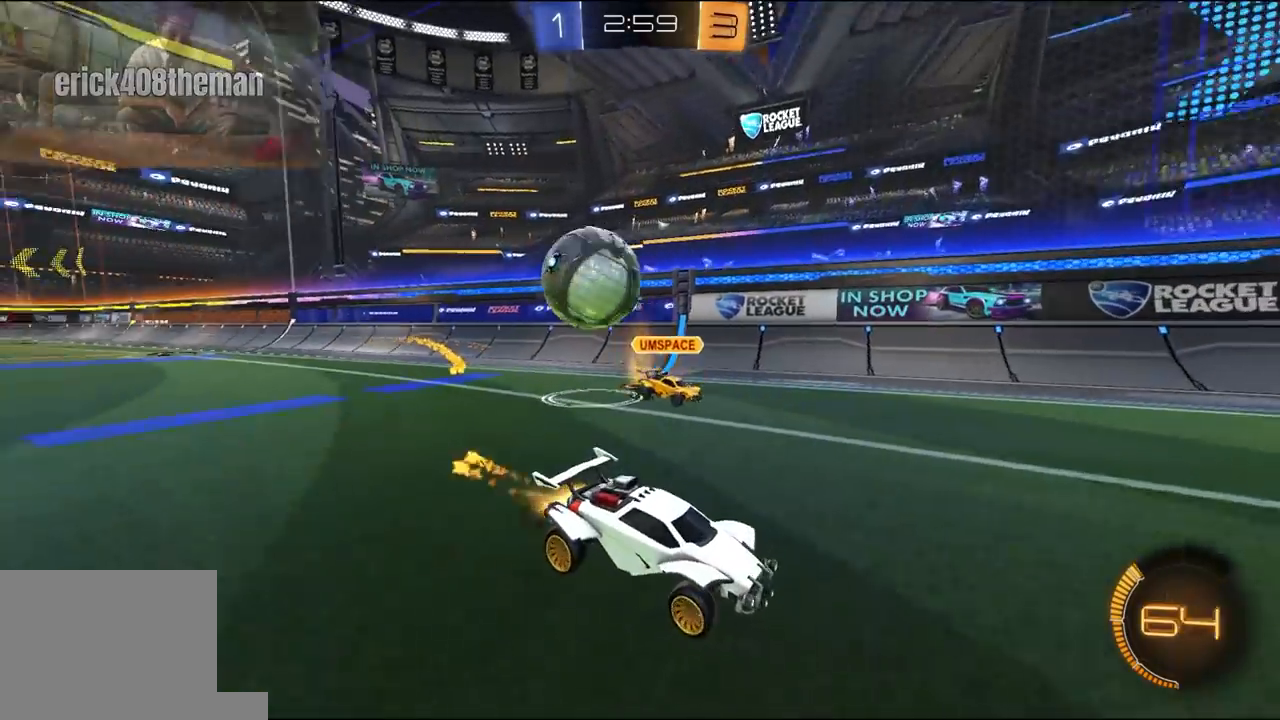
Gameplay with a controller (Xbox layout); each line is a JSON object with the inputs held at the frame after it (dt_ms = milliseconds from this image to that frame). "events" lists button and stick changes between this image and that frame as [ms after this image, input, new state], when the widget could be followed in between.
{"dt_ms": 500, "buttons": ["L1", "R2"], "left_stick": "up-right", "right_stick": "center", "events": [[317, "left_stick", "up-right"], [383, "L1", "down"], [417, "R1", "up"]]}
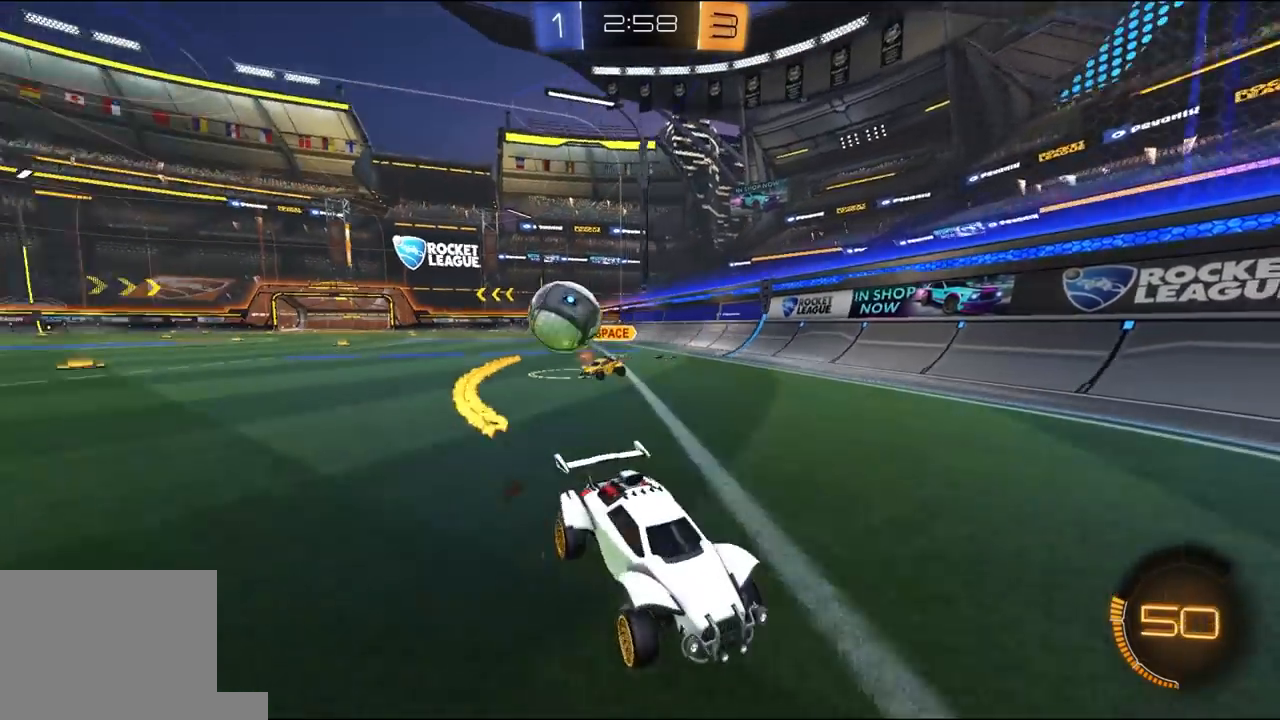
{"dt_ms": 500, "buttons": ["L1", "R2"], "left_stick": "up-right", "right_stick": "center"}
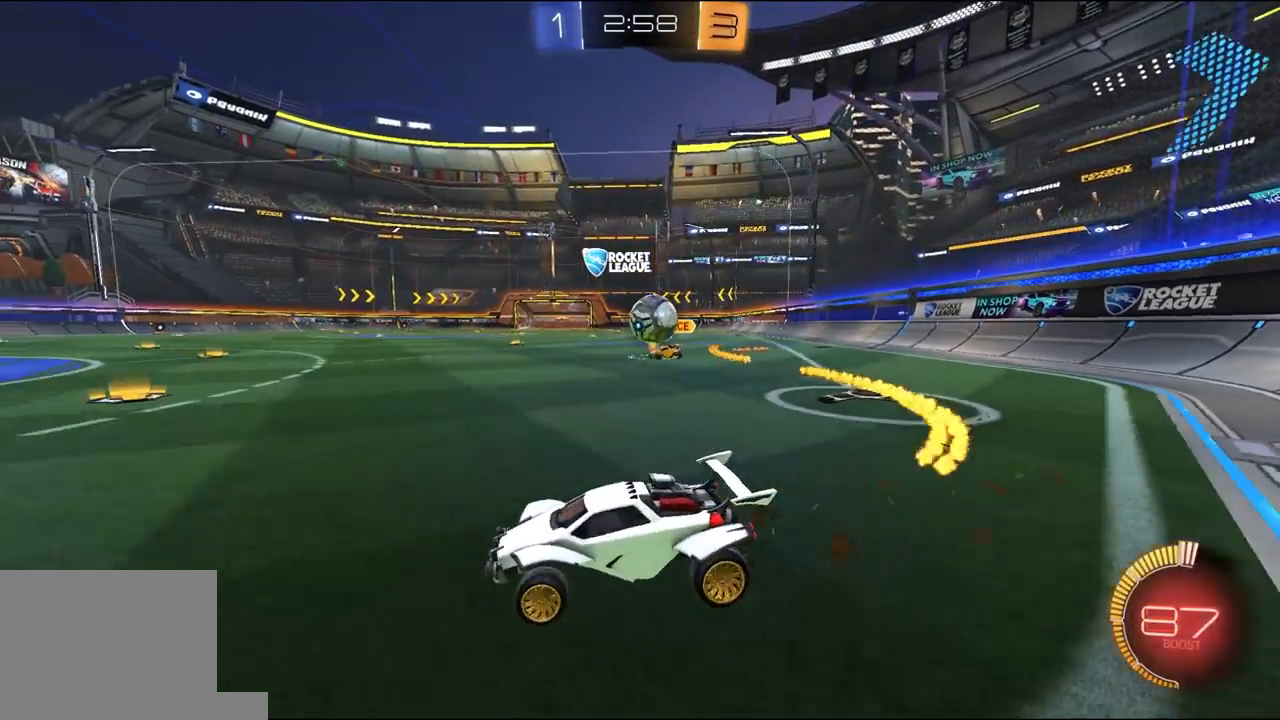
{"dt_ms": 500, "buttons": ["A", "R1", "R2", "L3"], "left_stick": "down", "right_stick": "center"}
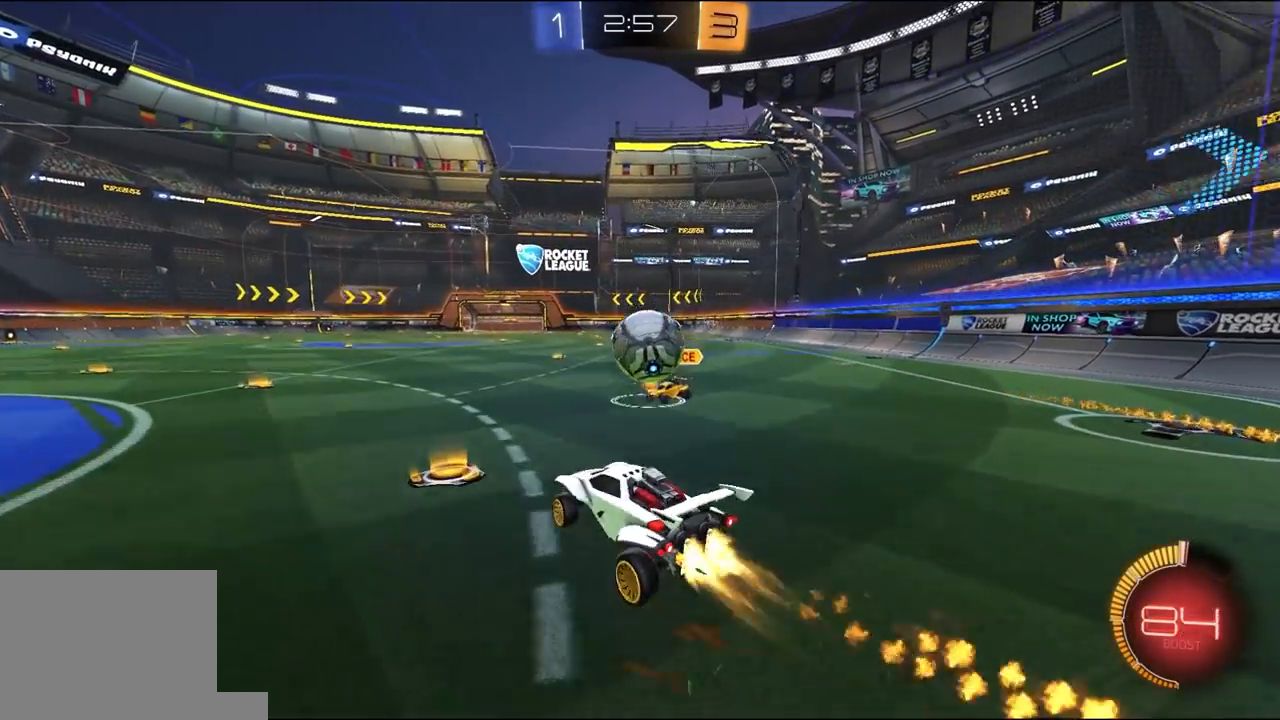
{"dt_ms": 500, "buttons": ["L1", "R2", "L3"], "left_stick": "down-right", "right_stick": "center", "events": [[17, "L3", "up"], [117, "A", "up"], [117, "left_stick", "up-right"], [150, "L1", "down"], [183, "L3", "down"], [217, "A", "down"], [283, "A", "up"], [283, "left_stick", "down-right"], [350, "R1", "up"]]}
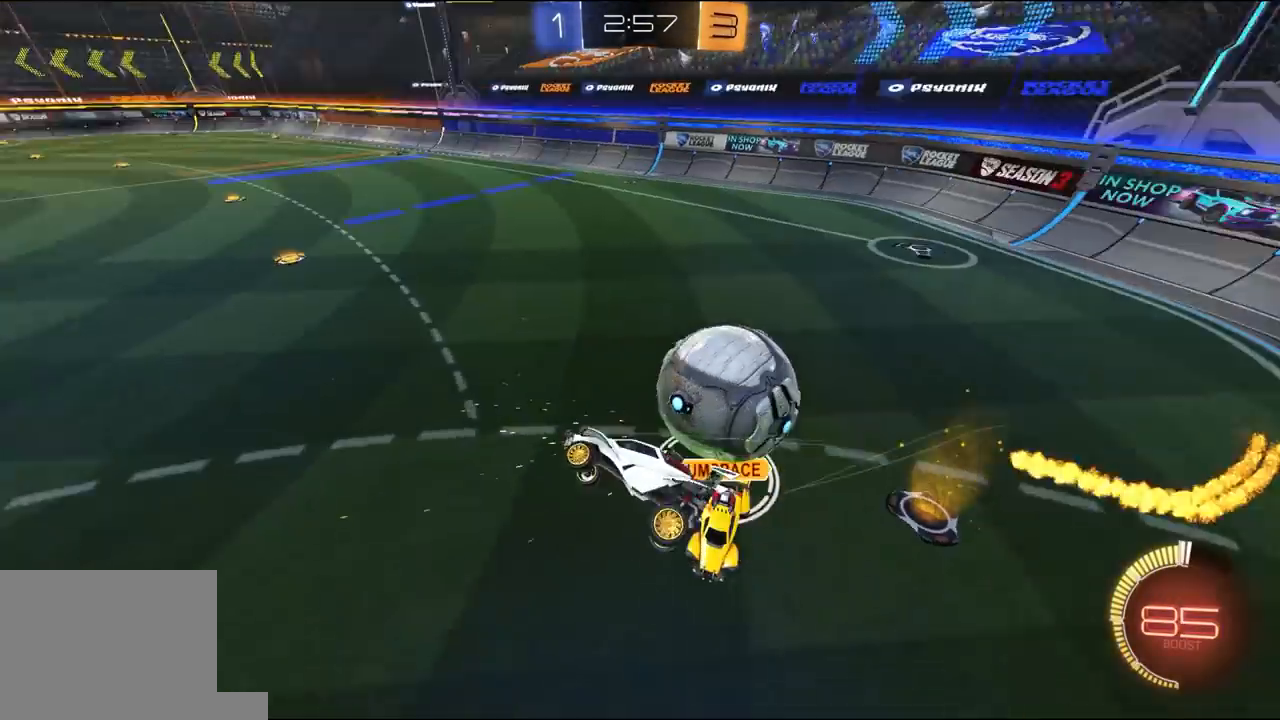
{"dt_ms": 500, "buttons": ["L1", "L2"], "left_stick": "up-right", "right_stick": "center", "events": [[250, "L3", "up"], [450, "left_stick", "up-right"], [483, "L2", "down"], [483, "R2", "up"]]}
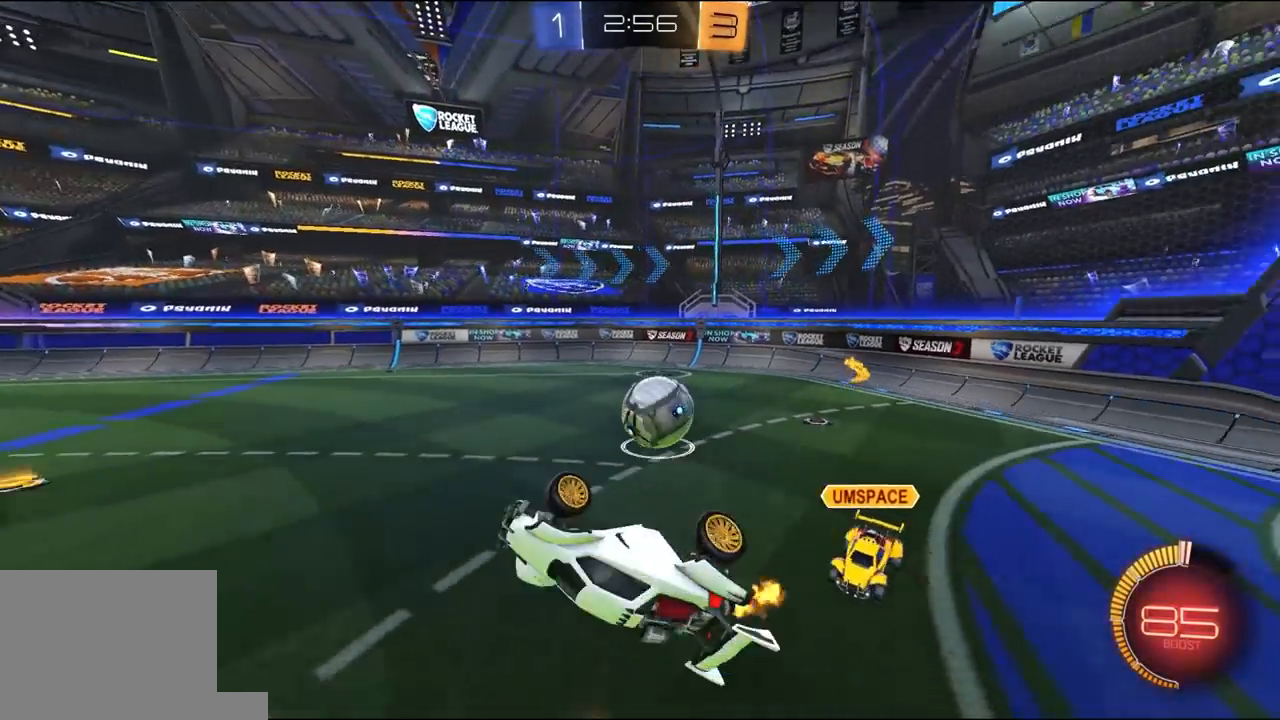
{"dt_ms": 500, "buttons": ["R2"], "left_stick": "center", "right_stick": "center", "events": [[83, "R2", "down"], [150, "L1", "up"], [150, "L2", "up"], [483, "left_stick", "center"]]}
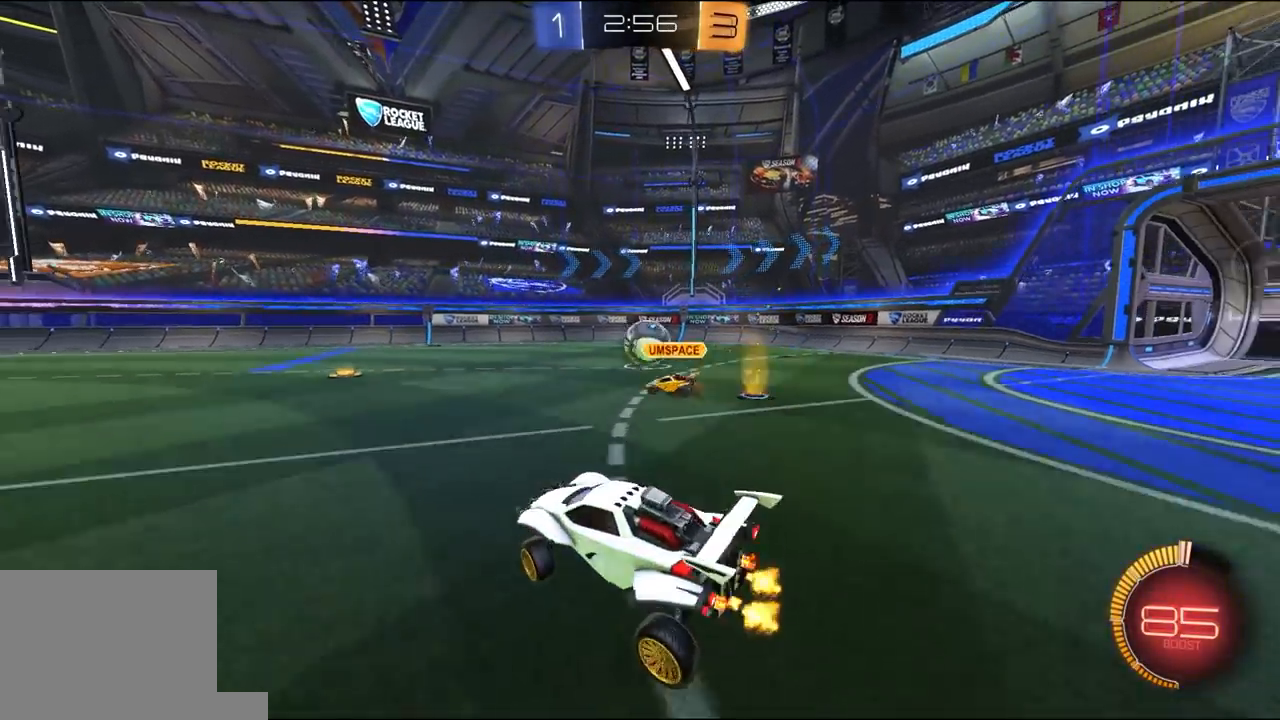
{"dt_ms": 500, "buttons": ["R1", "R2"], "left_stick": "right", "right_stick": "center", "events": [[50, "R1", "down"], [150, "left_stick", "right"]]}
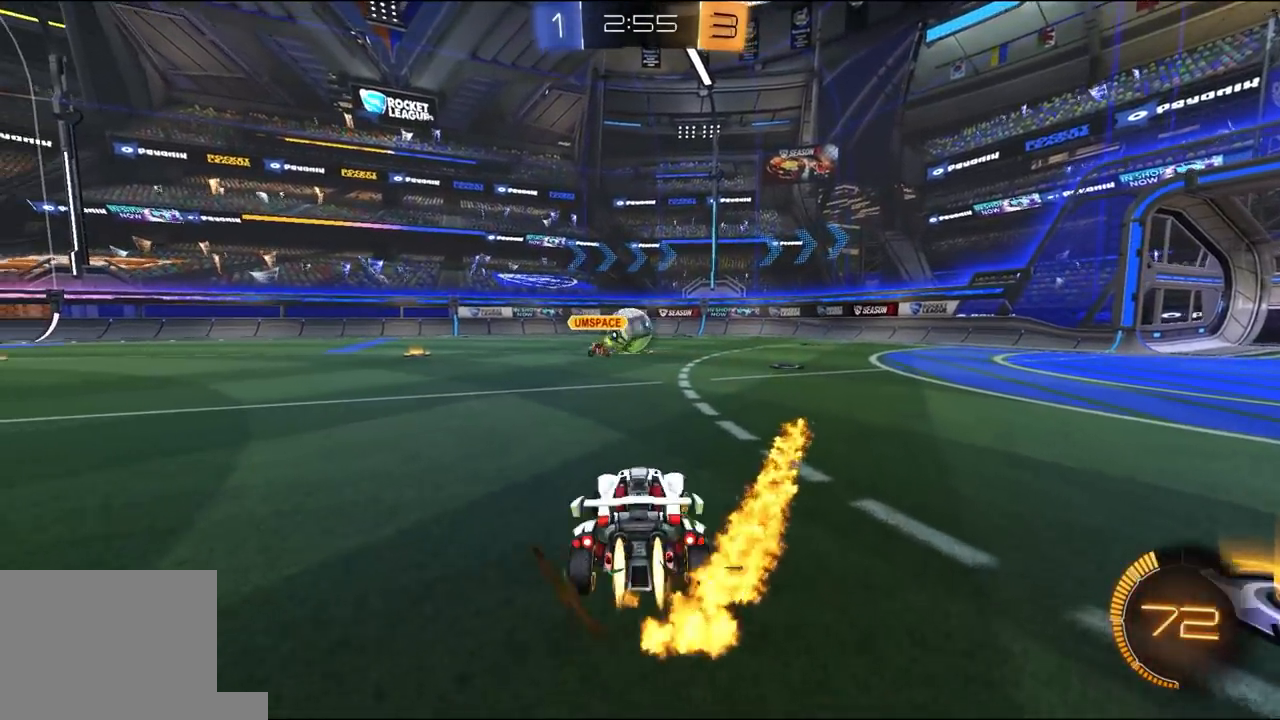
{"dt_ms": 500, "buttons": ["L1", "R2"], "left_stick": "left", "right_stick": "center", "events": [[183, "left_stick", "center"], [383, "left_stick", "left"], [483, "L1", "down"], [483, "R1", "up"]]}
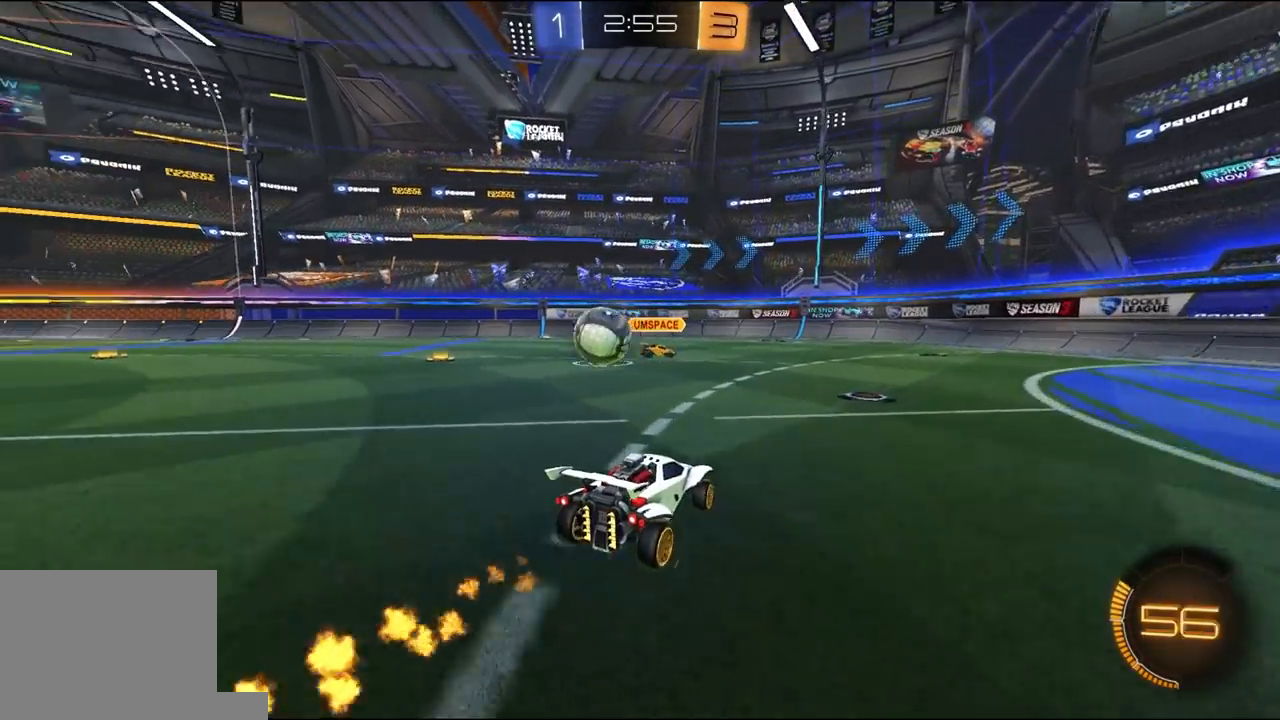
{"dt_ms": 500, "buttons": ["R2"], "left_stick": "left", "right_stick": "center"}
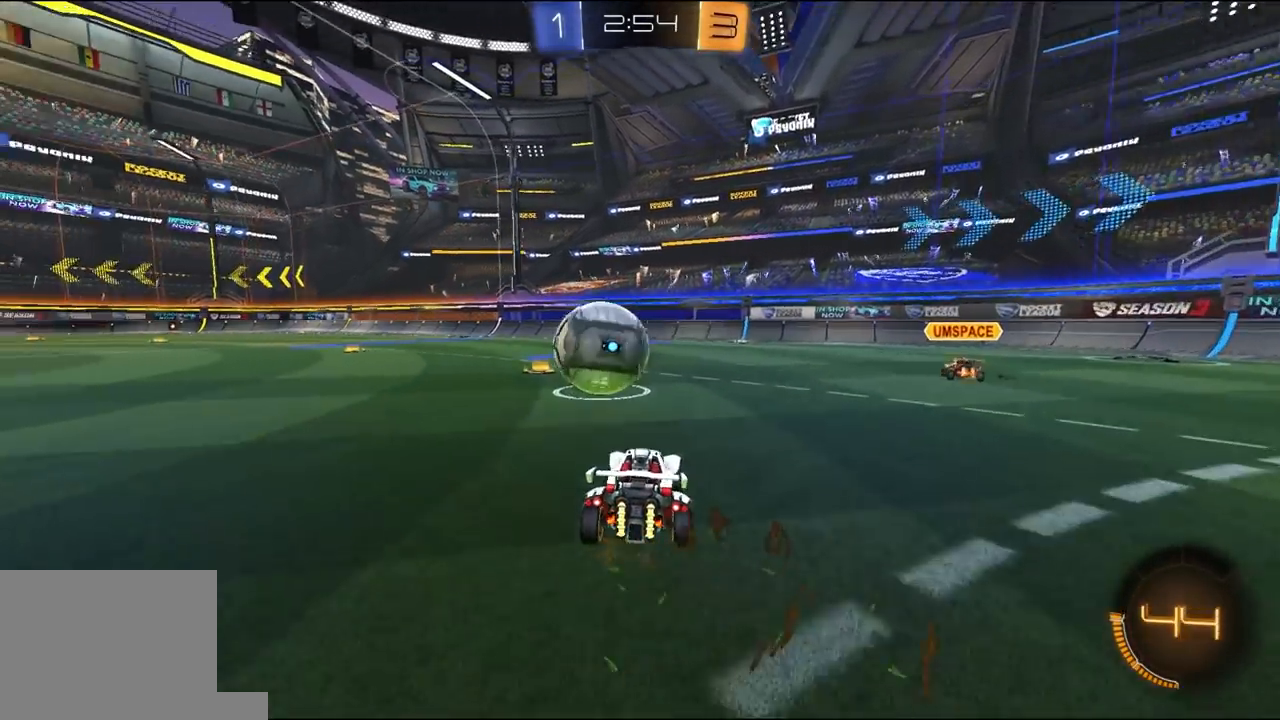
{"dt_ms": 500, "buttons": ["R1", "R2"], "left_stick": "left", "right_stick": "center"}
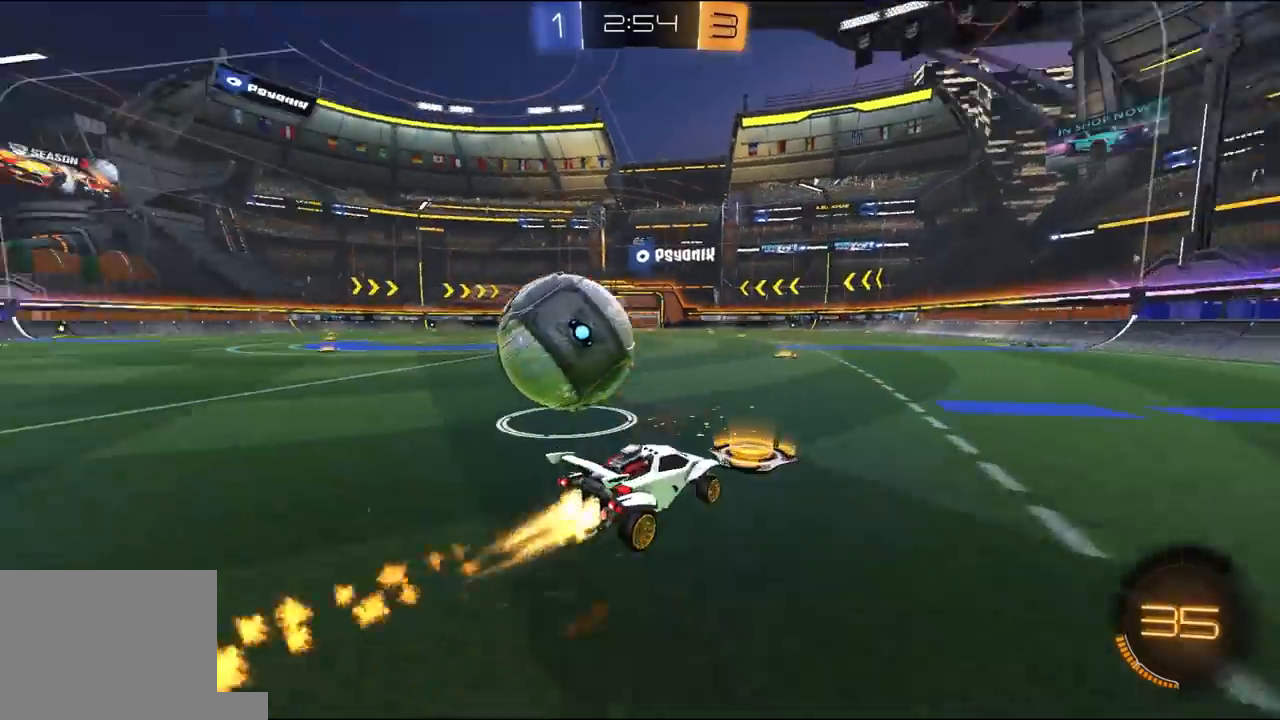
{"dt_ms": 1000, "buttons": ["Y", "L1", "R1", "R2", "L3"], "left_stick": "up-right", "right_stick": "center"}
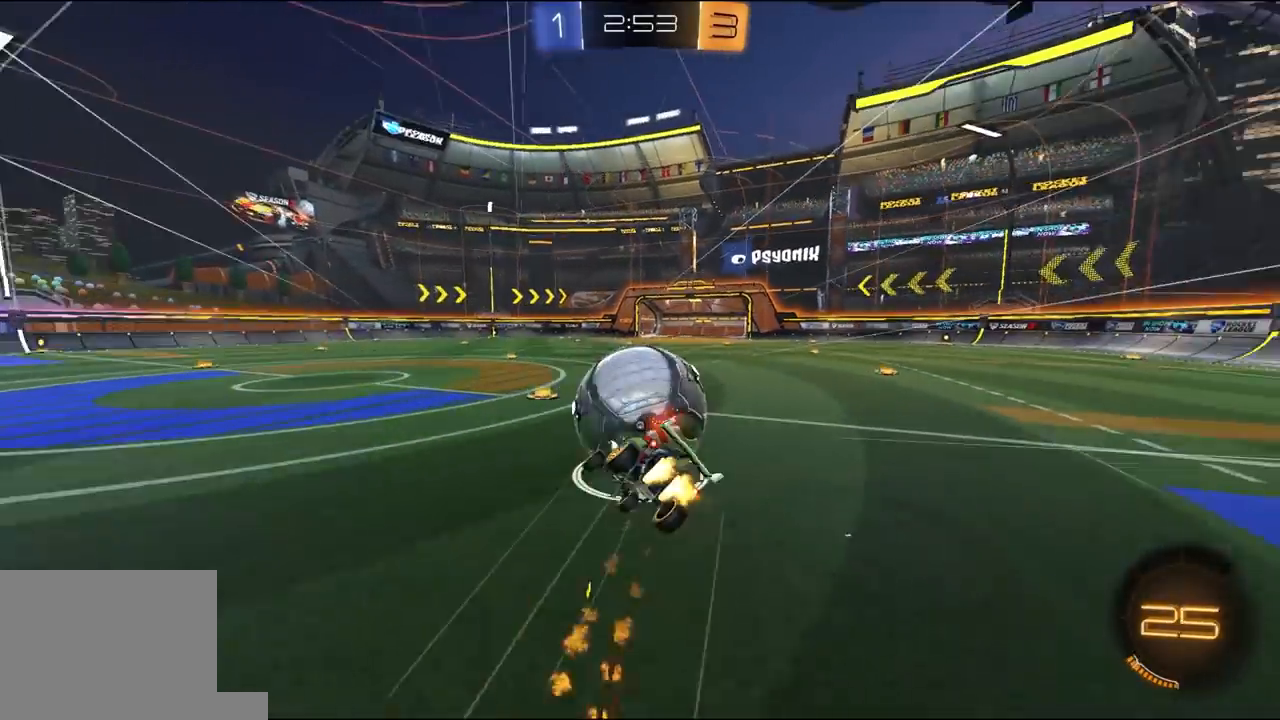
{"dt_ms": 500, "buttons": ["R2"], "left_stick": "down-right", "right_stick": "center", "events": [[17, "Y", "up"], [17, "left_stick", "right"], [50, "Y", "down"], [117, "left_stick", "down-right"], [183, "R1", "up"], [183, "Y", "up"], [217, "L3", "up"], [483, "L1", "up"]]}
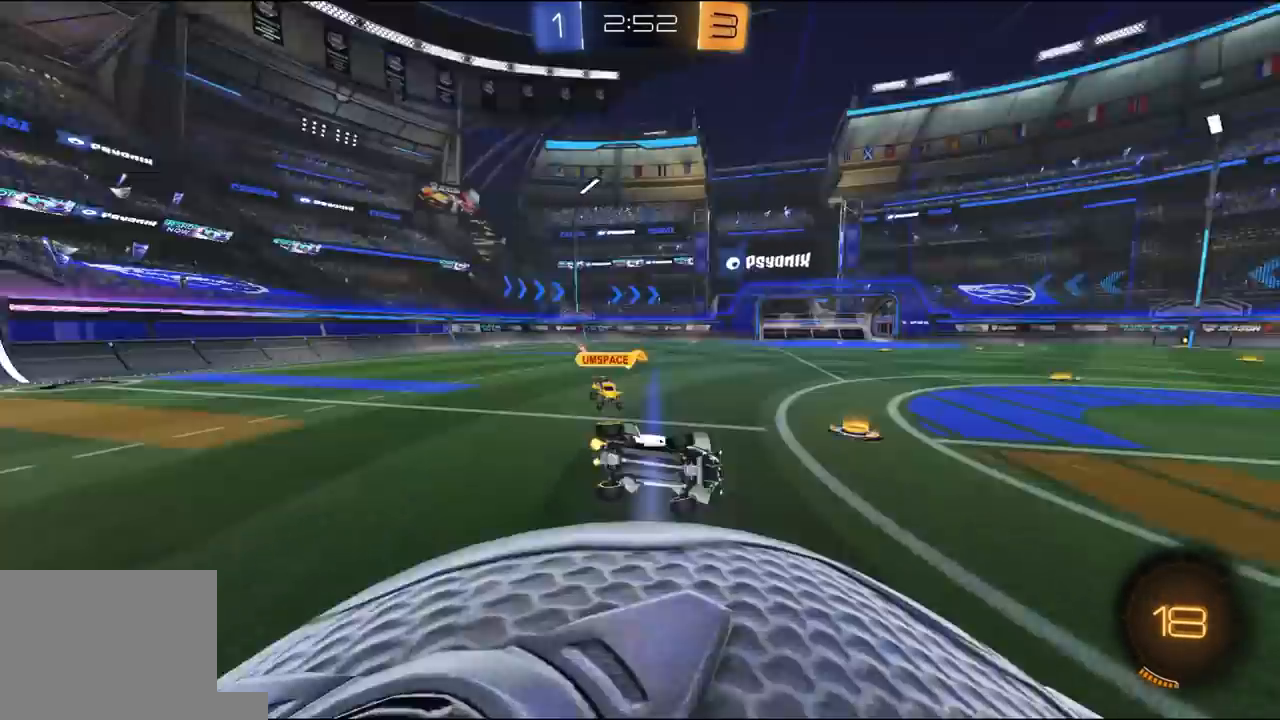
{"dt_ms": 500, "buttons": ["L1", "R2"], "left_stick": "up", "right_stick": "center", "events": [[83, "R3", "down"], [150, "L1", "down"], [150, "R3", "up"], [183, "left_stick", "center"], [217, "R3", "down"], [317, "R3", "up"], [483, "left_stick", "up"]]}
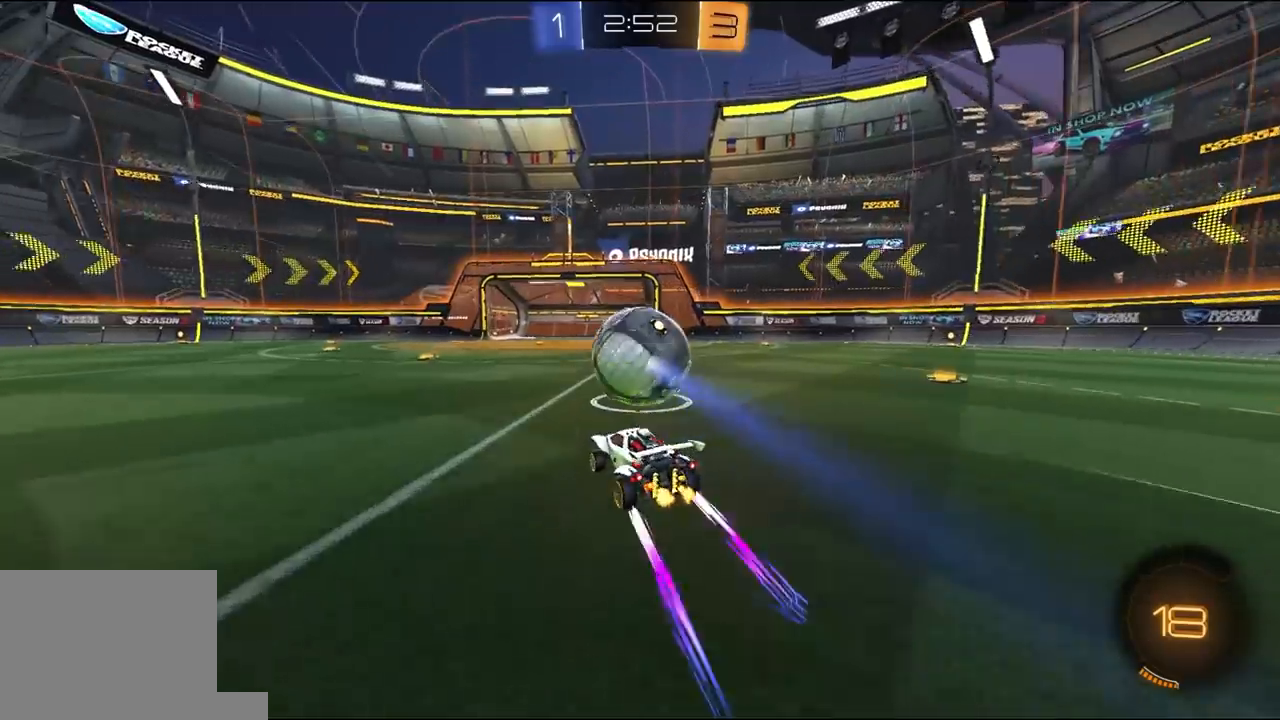
{"dt_ms": 500, "buttons": ["L1", "R1", "R2", "L3"], "left_stick": "down", "right_stick": "center", "events": [[50, "A", "down"], [117, "A", "up"], [150, "A", "down"], [150, "R1", "down"], [183, "left_stick", "down"], [250, "A", "up"], [250, "L3", "down"]]}
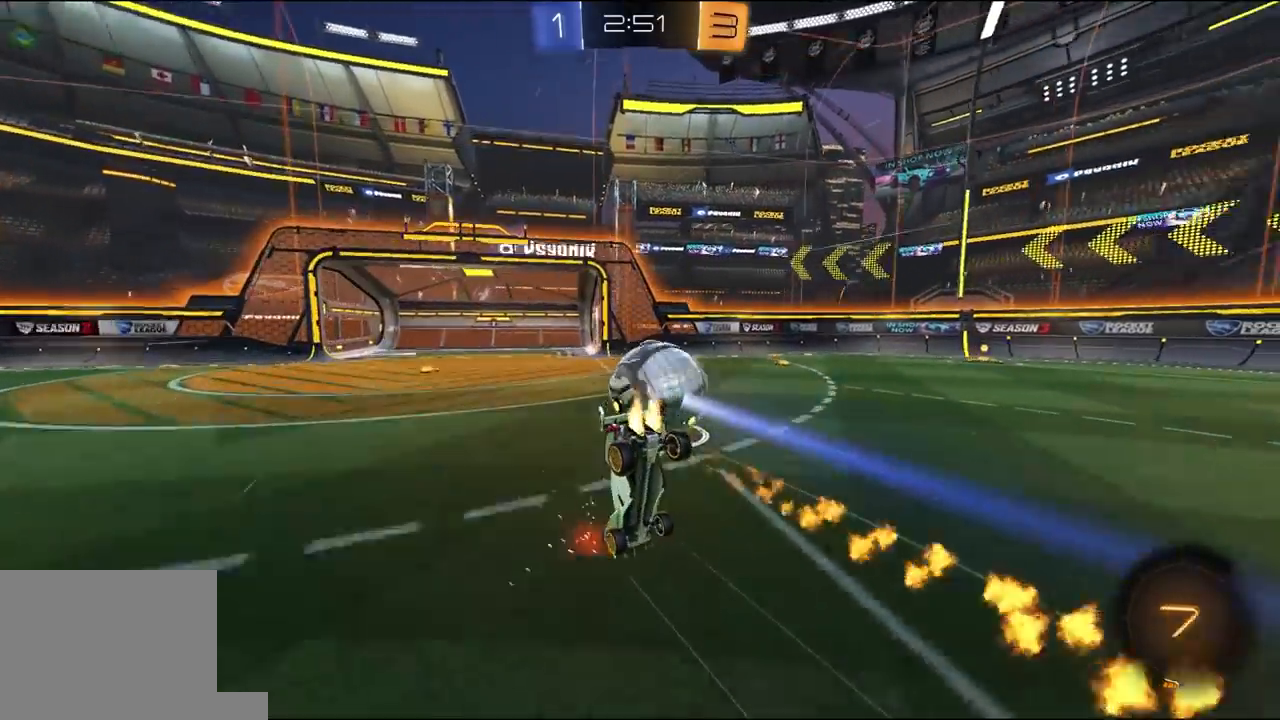
{"dt_ms": 500, "buttons": ["L1", "R1", "R2", "L3"], "left_stick": "down", "right_stick": "center", "events": [[317, "R1", "up"], [383, "R1", "down"]]}
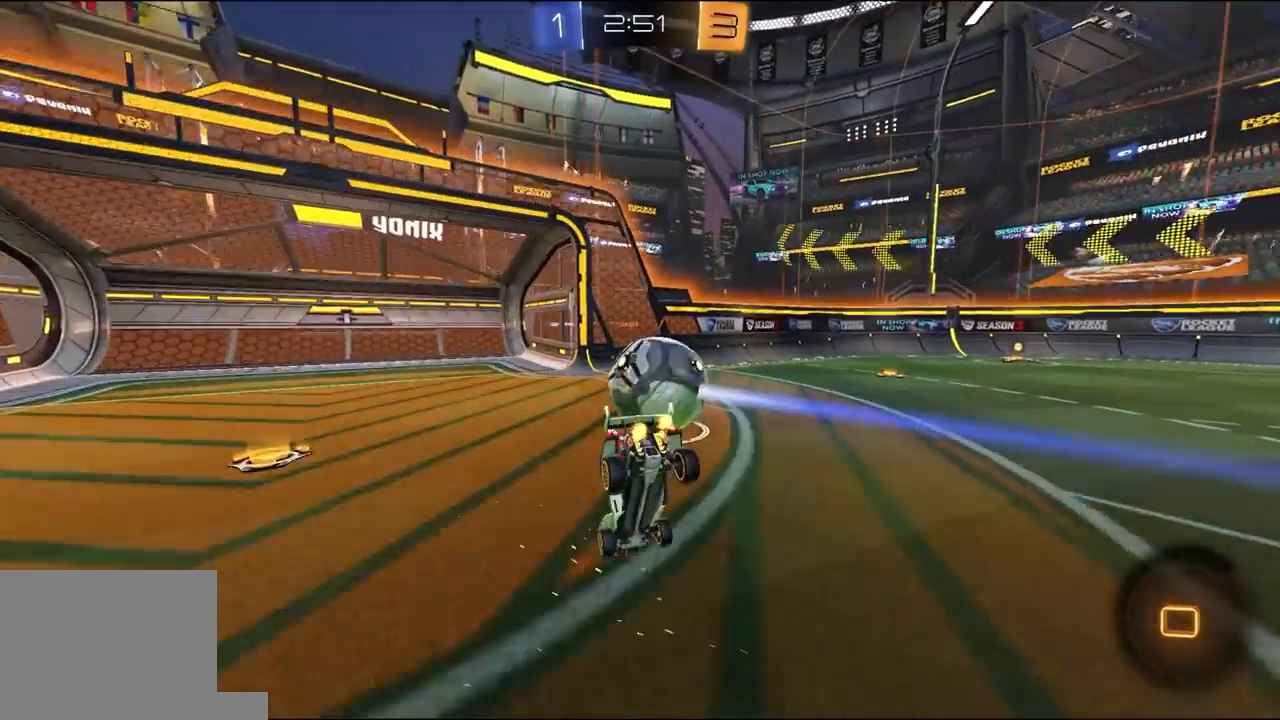
{"dt_ms": 500, "buttons": ["L1", "R1", "R2", "L3"], "left_stick": "up-left", "right_stick": "center", "events": [[133, "L3", "up"], [200, "left_stick", "center"], [367, "R3", "down"], [433, "R3", "up"], [433, "left_stick", "up-left"], [500, "L3", "down"]]}
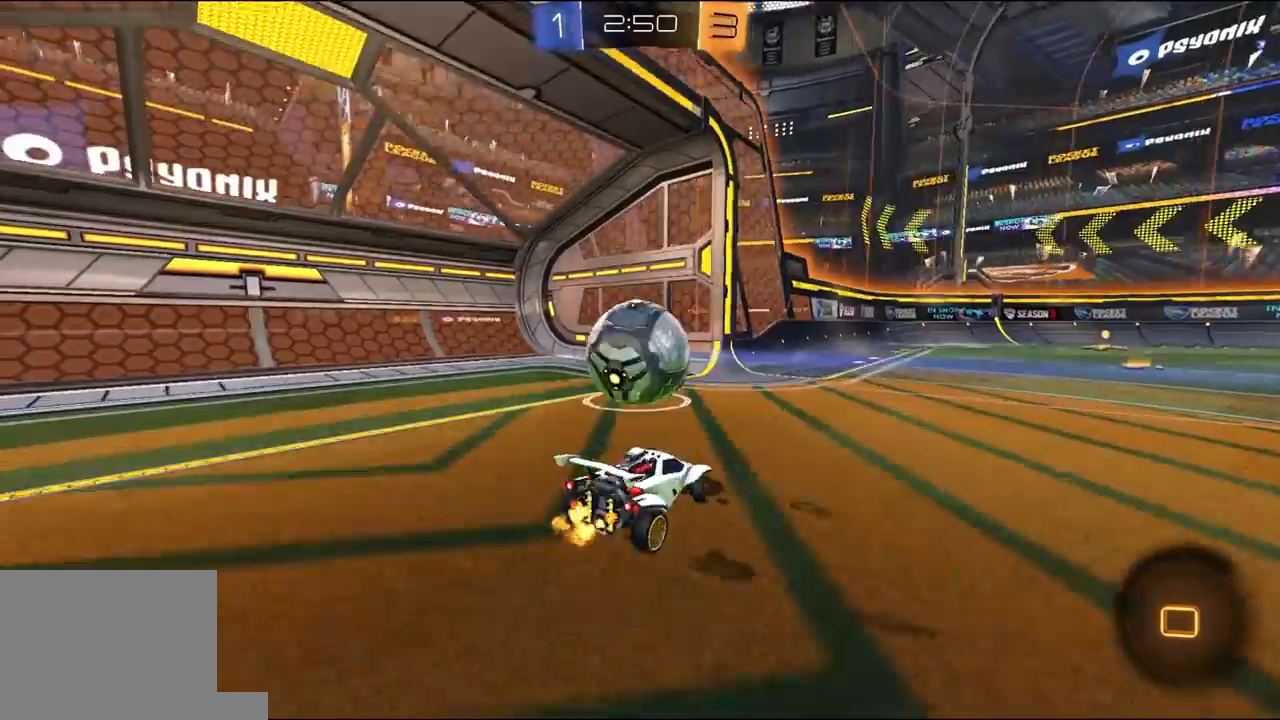
{"dt_ms": 500, "buttons": ["L1", "R2"], "left_stick": "down-left", "right_stick": "center", "events": [[67, "A", "down"], [133, "A", "up"], [167, "A", "down"], [267, "A", "up"], [267, "L3", "up"], [267, "left_stick", "down-left"], [367, "R1", "up"]]}
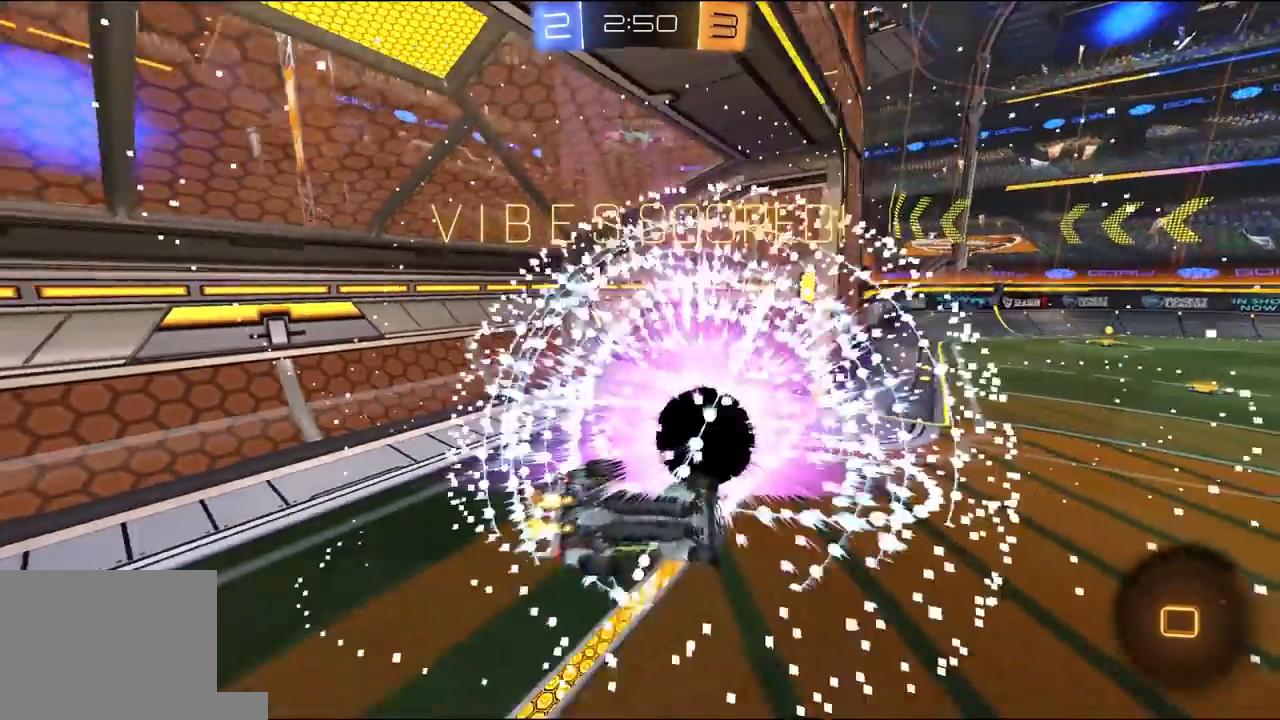
{"dt_ms": 500, "buttons": ["L1", "R2"], "left_stick": "down-left", "right_stick": "center", "events": [[67, "right_stick", "right"], [233, "right_stick", "center"], [300, "right_stick", "right"], [467, "right_stick", "center"]]}
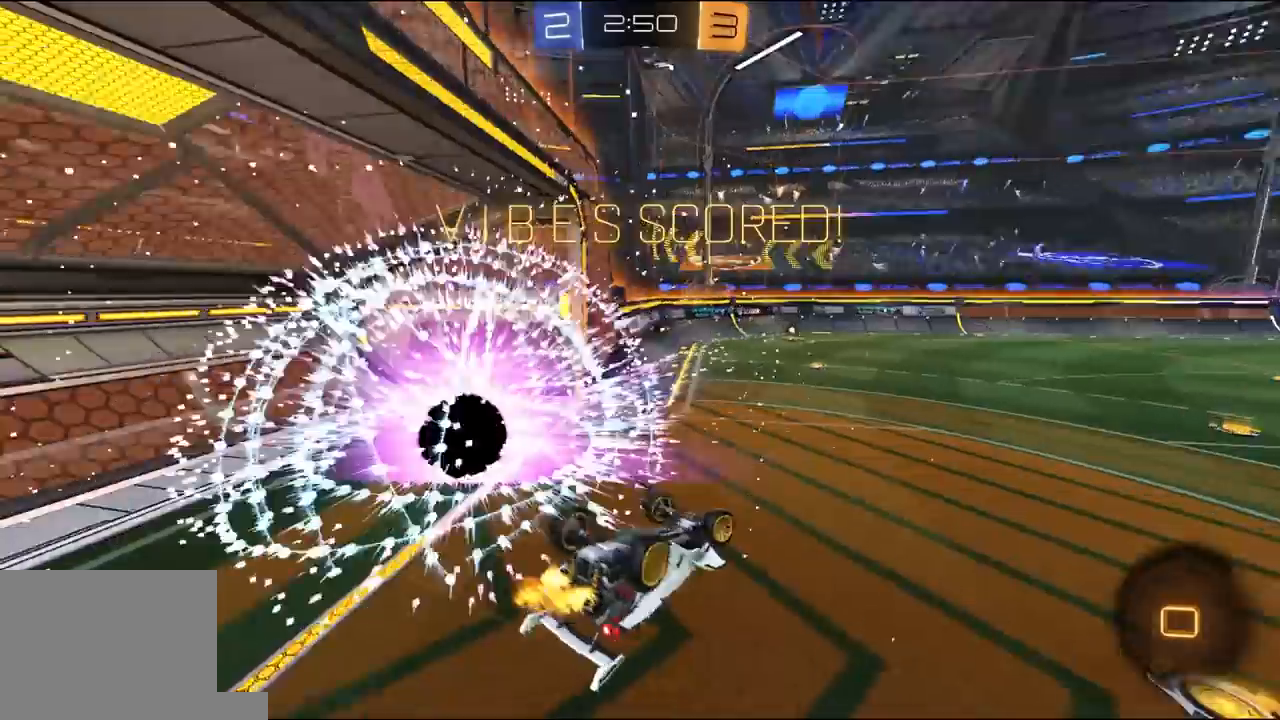
{"dt_ms": 500, "buttons": ["Y"], "left_stick": "down", "right_stick": "center", "events": [[100, "L1", "up"], [200, "L1", "down"], [200, "R2", "up"], [233, "L3", "down"], [300, "L3", "up"], [367, "L1", "up"], [433, "Y", "down"], [433, "left_stick", "down"]]}
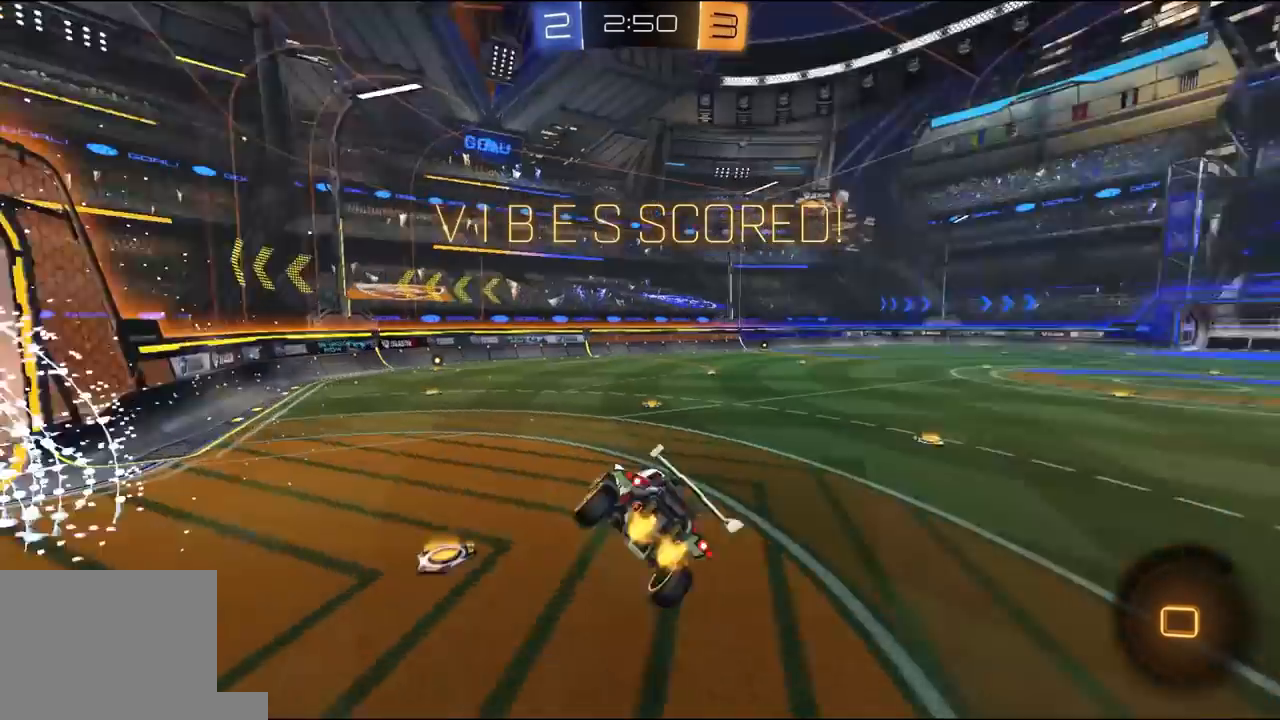
{"dt_ms": 500, "buttons": ["L1"], "left_stick": "down-right", "right_stick": "center", "events": [[33, "Y", "up"], [67, "R2", "down"], [100, "L1", "down"], [100, "left_stick", "center"], [167, "R2", "up"], [400, "left_stick", "down-right"]]}
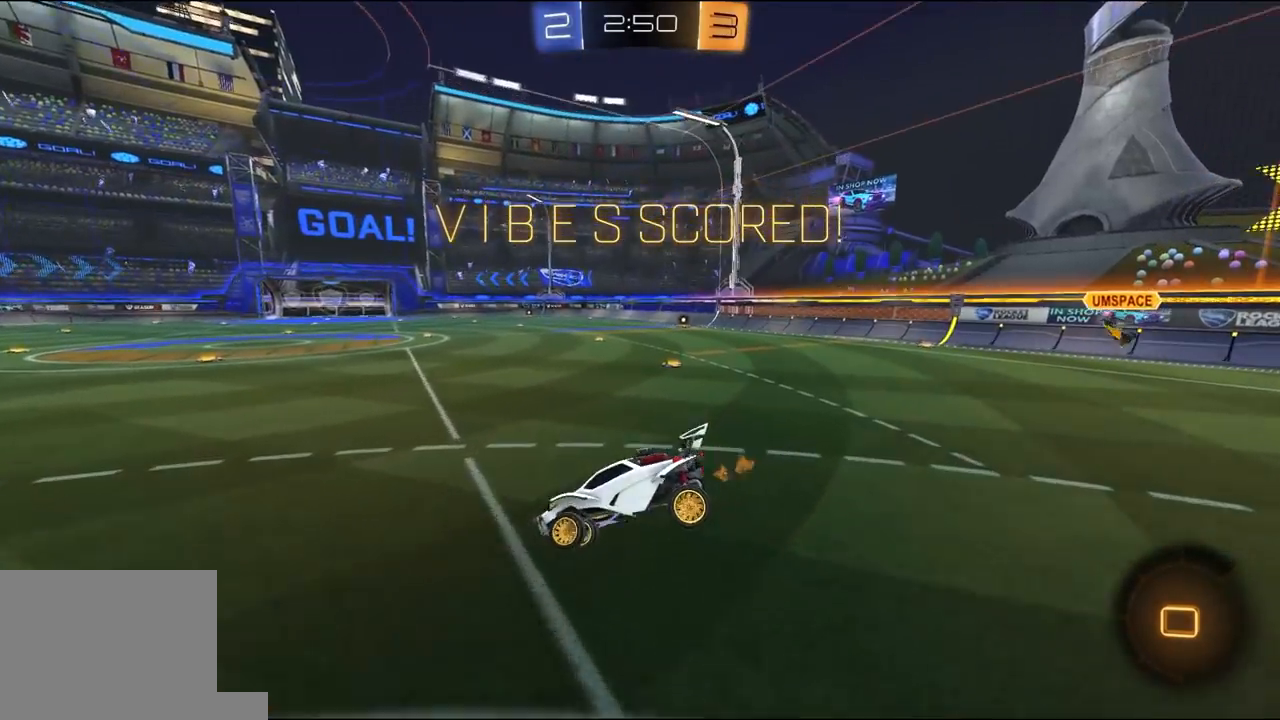
{"dt_ms": 500, "buttons": ["A", "L1", "R1", "R2", "L3"], "left_stick": "down-right", "right_stick": "center", "events": [[33, "left_stick", "center"], [367, "A", "down"], [367, "left_stick", "down-right"], [400, "R2", "down"], [433, "A", "up"], [433, "L3", "down"], [467, "A", "down"], [467, "R1", "down"]]}
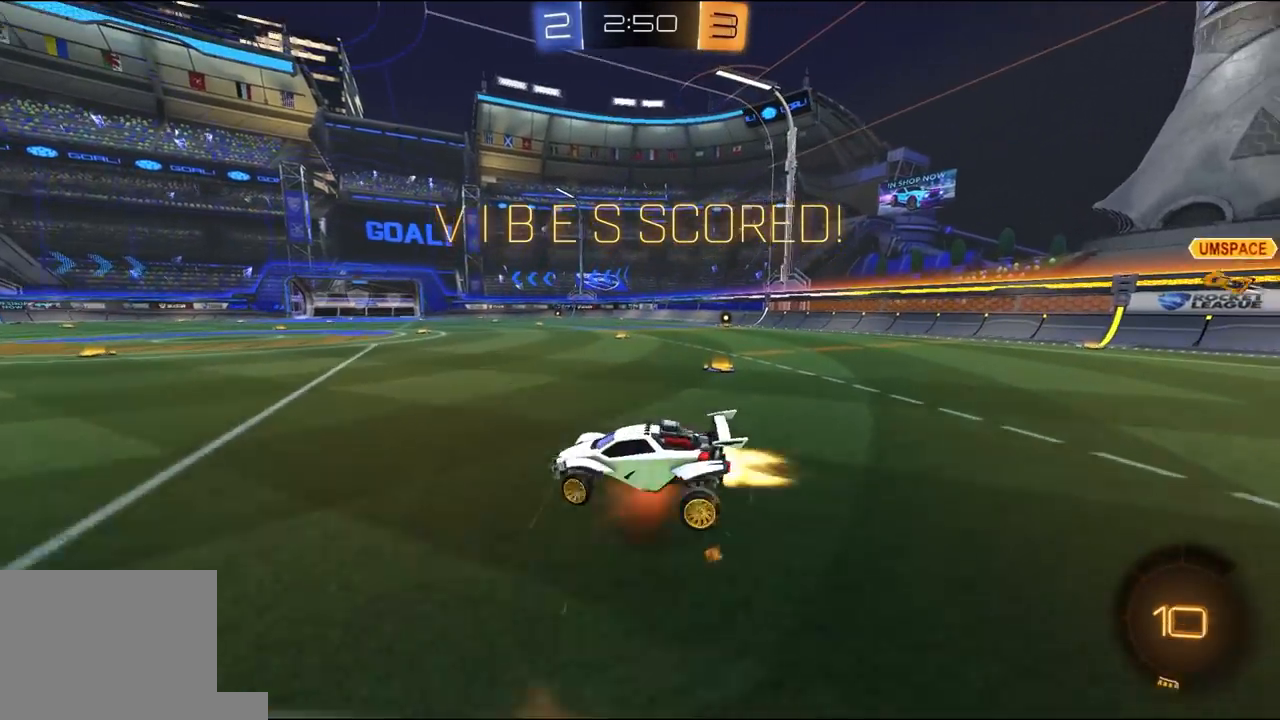
{"dt_ms": 500, "buttons": ["L1", "R2"], "left_stick": "up-right", "right_stick": "center", "events": [[67, "A", "up"], [200, "L3", "up"], [300, "R1", "up"], [333, "R2", "up"], [367, "left_stick", "up-right"], [433, "R2", "down"]]}
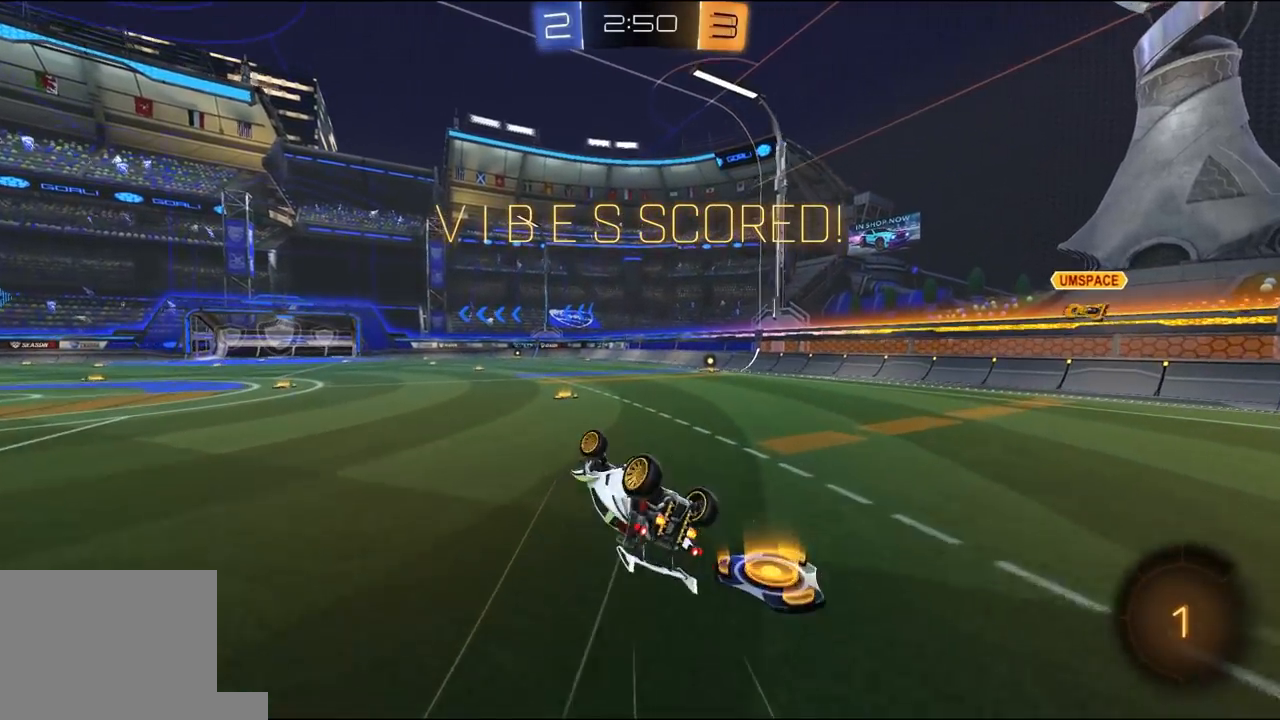
{"dt_ms": 500, "buttons": [], "left_stick": "center", "right_stick": "center", "events": [[200, "L1", "up"], [333, "R2", "up"], [500, "left_stick", "center"]]}
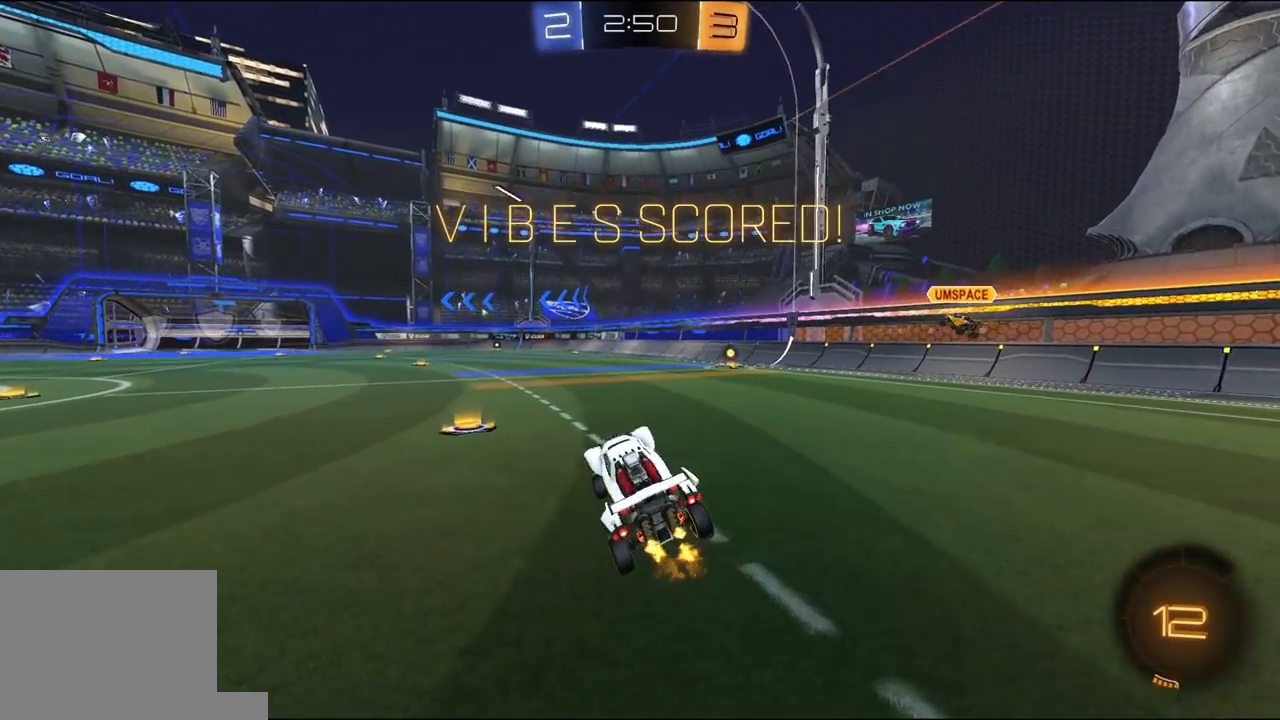
{"dt_ms": 500, "buttons": ["A", "R1", "R2"], "left_stick": "center", "right_stick": "center", "events": [[33, "R2", "down"], [300, "R1", "down"], [500, "A", "down"]]}
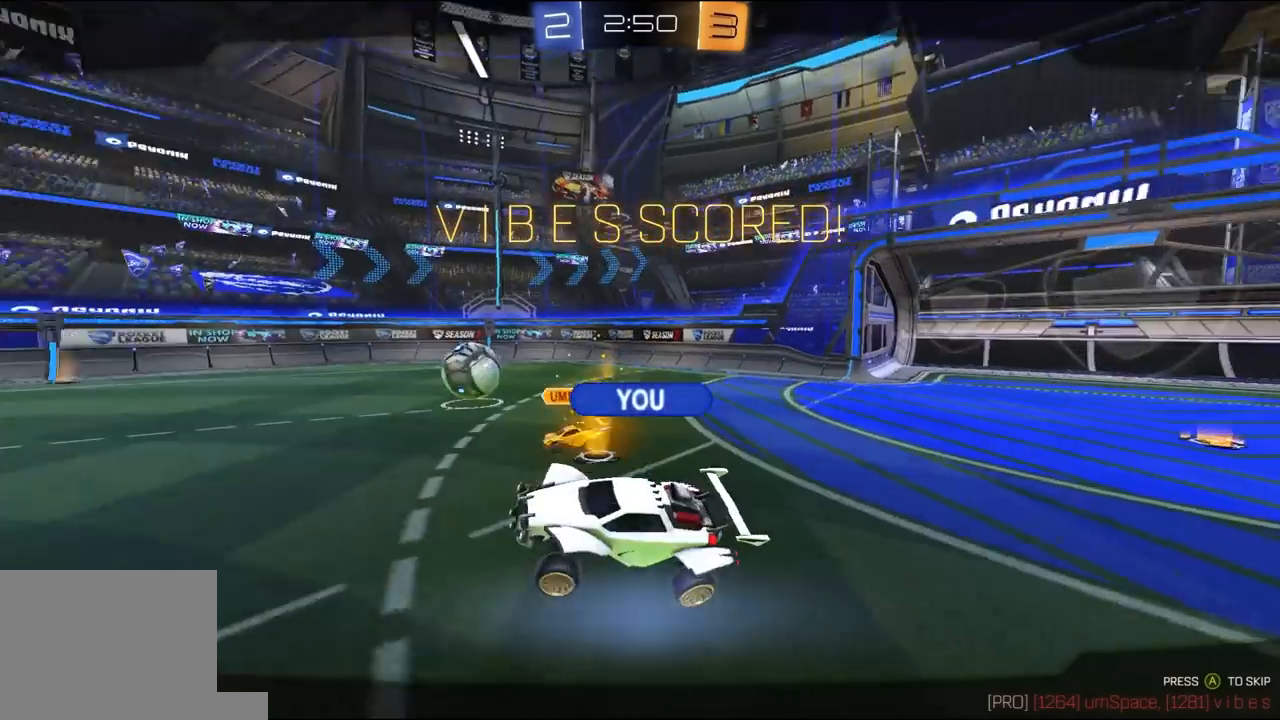
{"dt_ms": 500, "buttons": ["R1", "R2"], "left_stick": "center", "right_stick": "center", "events": [[100, "A", "up"], [167, "A", "down"], [233, "A", "up"], [367, "R1", "up"], [500, "R1", "down"]]}
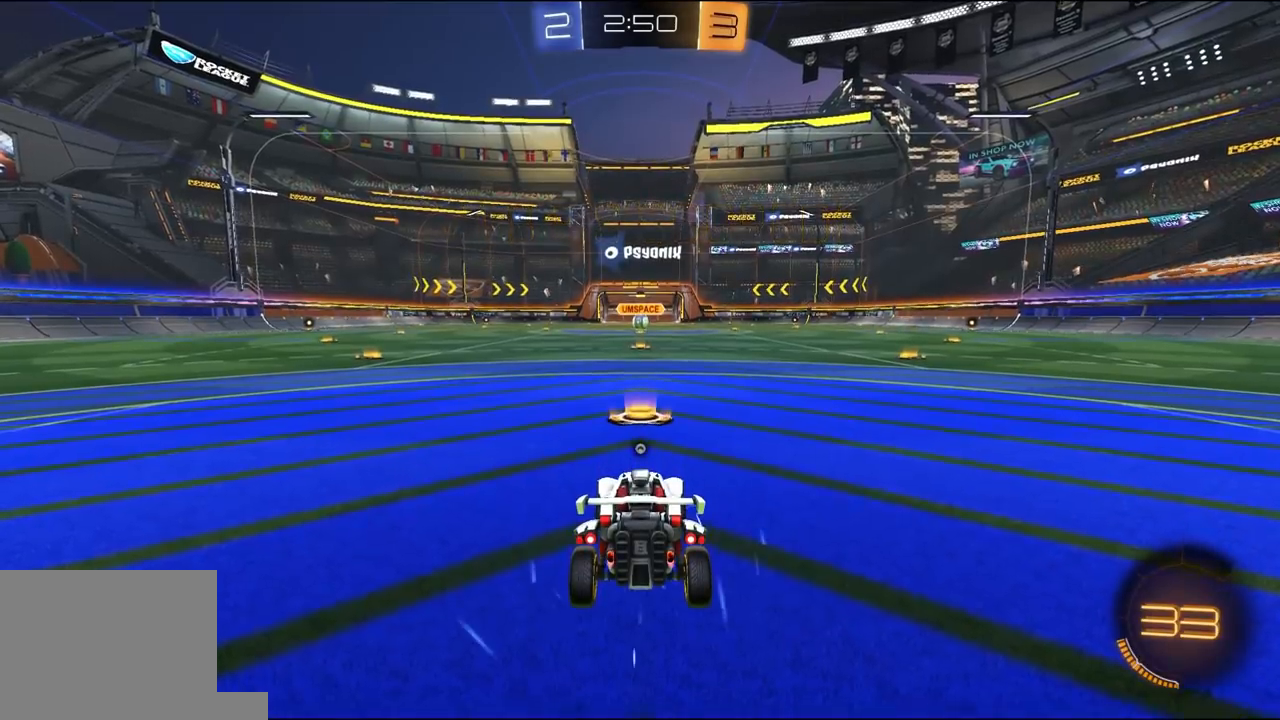
{"dt_ms": 500, "buttons": ["R1", "R2"], "left_stick": "center", "right_stick": "center", "events": []}
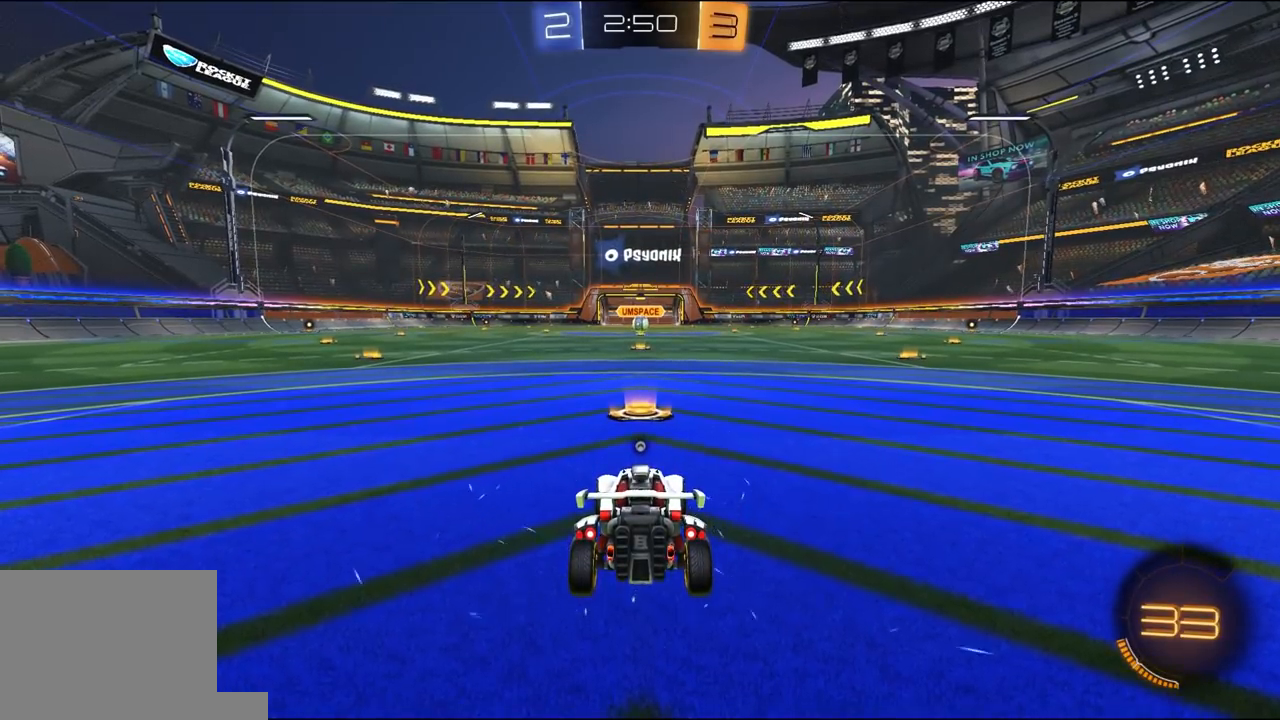
{"dt_ms": 500, "buttons": ["R1", "R2"], "left_stick": "center", "right_stick": "center", "events": [[367, "L3", "down"], [367, "left_stick", "right"], [467, "L3", "up"], [467, "left_stick", "center"]]}
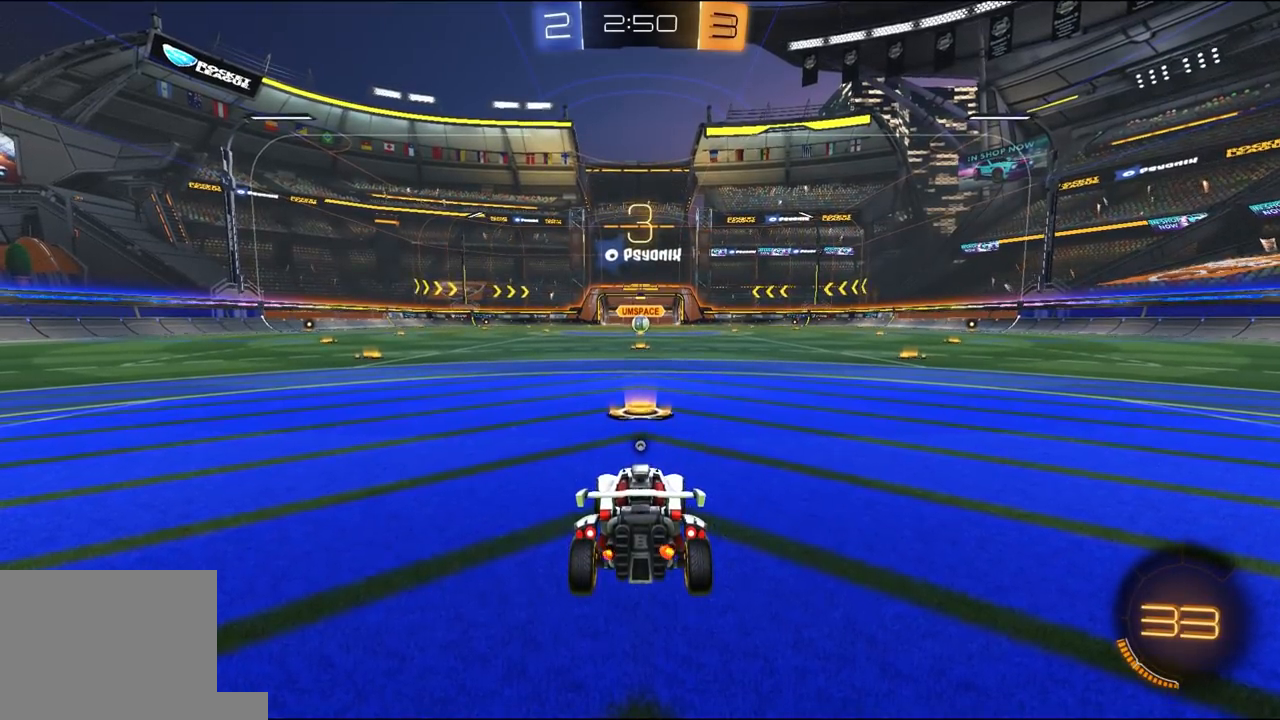
{"dt_ms": 500, "buttons": ["R1", "R2"], "left_stick": "center", "right_stick": "center", "events": [[33, "R3", "down"], [67, "L3", "down"], [133, "R3", "up"], [167, "L3", "up"]]}
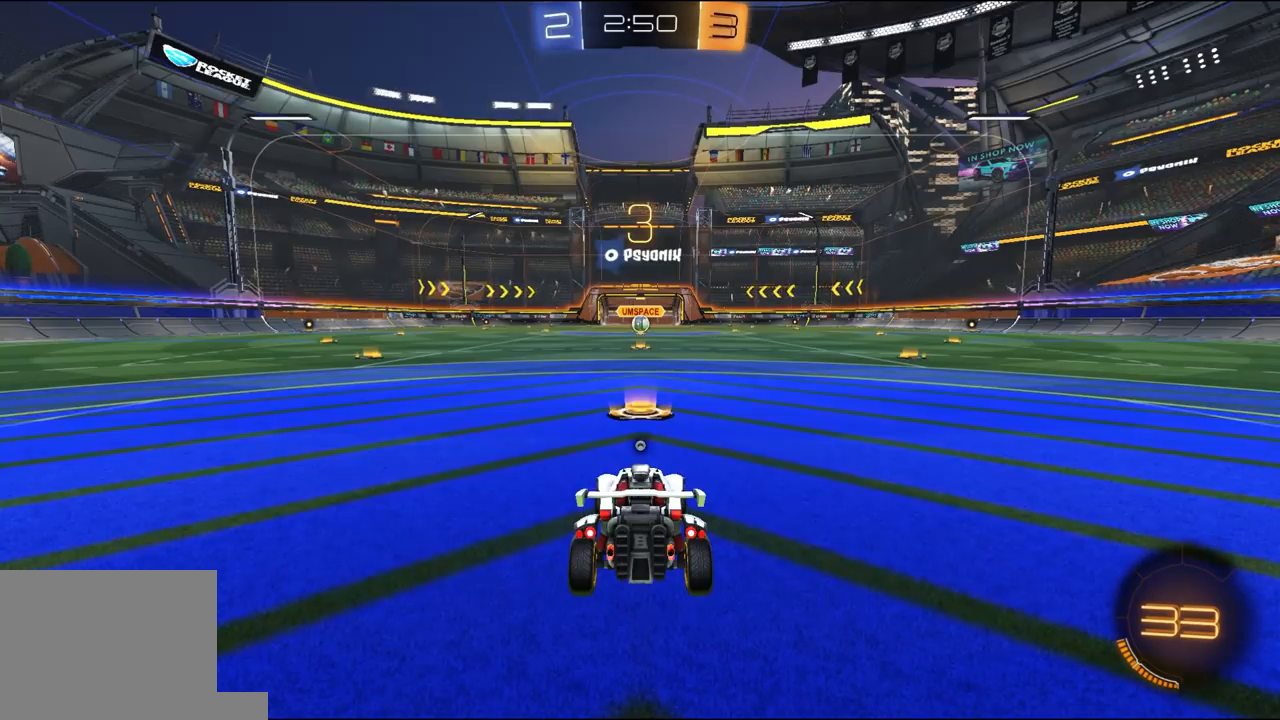
{"dt_ms": 500, "buttons": ["R1", "R2"], "left_stick": "center", "right_stick": "center", "events": [[200, "Y", "down"], [300, "Y", "up"]]}
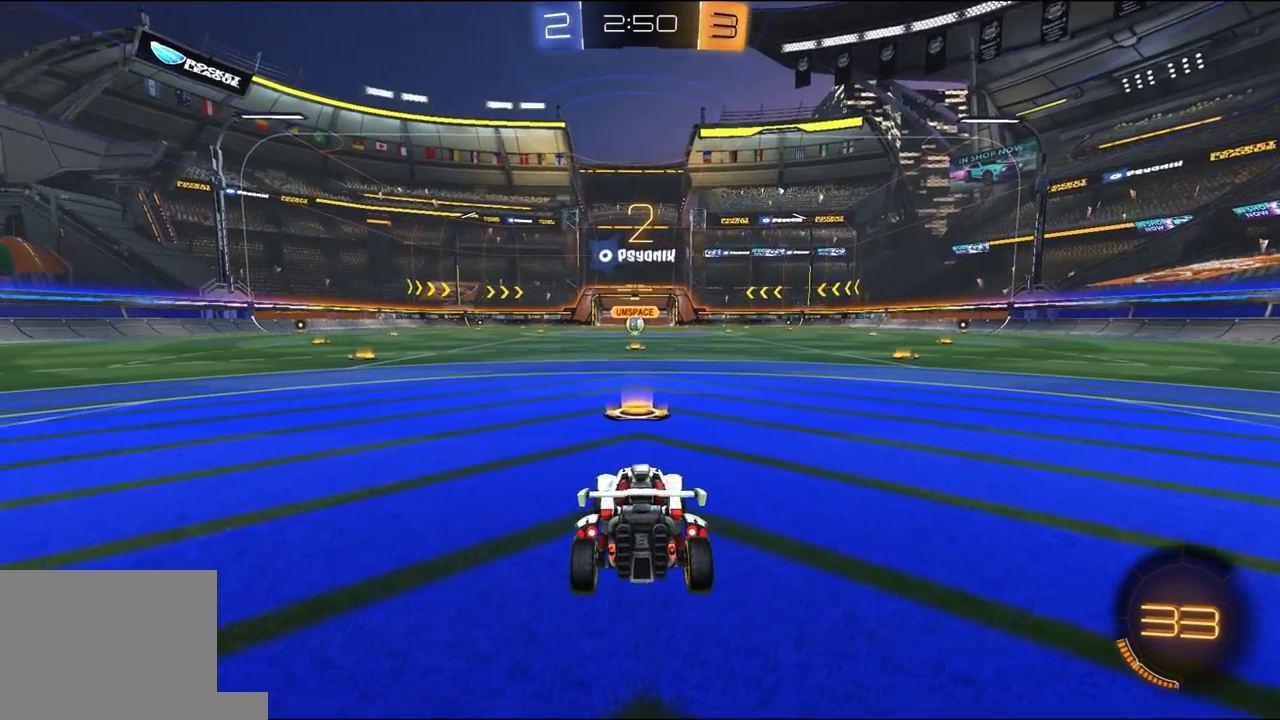
{"dt_ms": 500, "buttons": ["R1", "R2"], "left_stick": "center", "right_stick": "center", "events": [[133, "R1", "up"], [167, "right_stick", "down"], [300, "right_stick", "center"], [333, "R1", "down"], [367, "right_stick", "down"], [500, "right_stick", "center"]]}